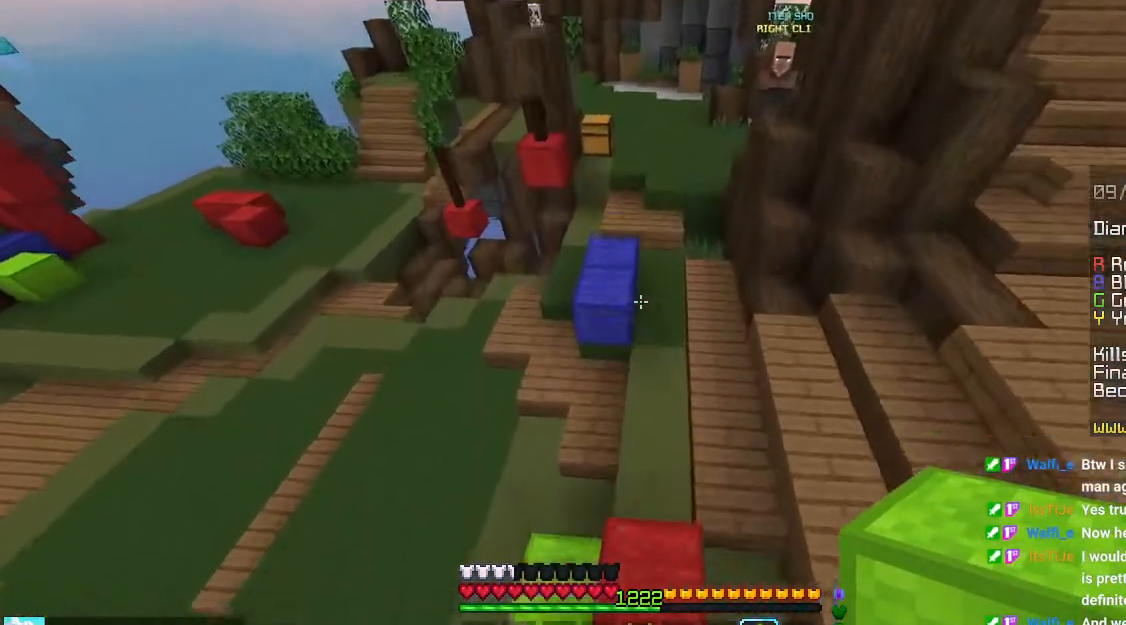
Gameplay with keyboard and mouse; each line is a JSON object with the keys and mouse buttons held at the frame after it. "events" lists presses ("down") and releases ("up") of "down", "left", "right", "space", "up", "mouse_left" and "mouse_right" between this image and that frame as [ms after this image, input, new state], when the widget could be followed in between. "mouse_left", "mouse_right" = the "left", "right" buttons of the "mouse" list. No other keys are recorded. Fast repeated clicks can show as one long hold. Mouse movement is not recorded.
{"keys": ["space", "up"], "mouse": [], "events": []}
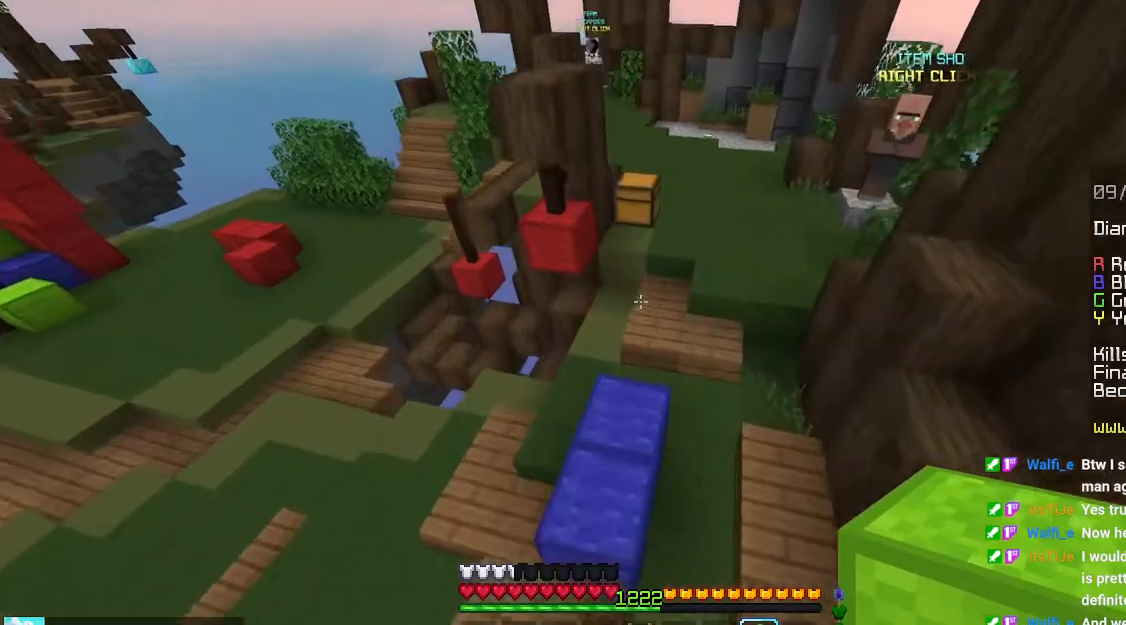
{"keys": ["space", "up"], "mouse": [], "events": []}
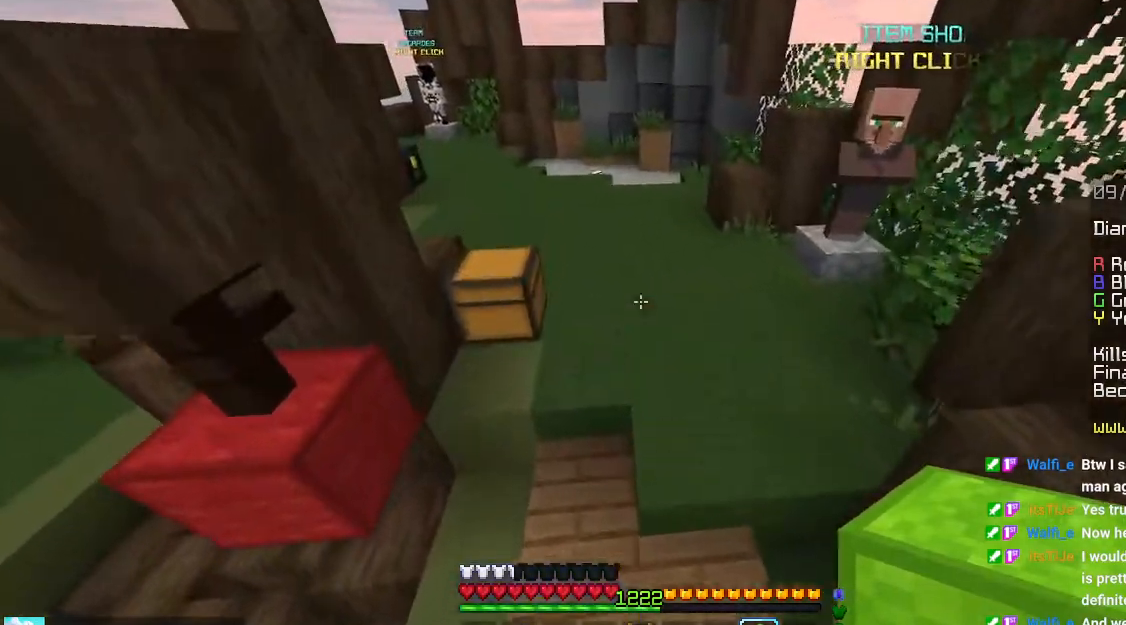
{"keys": ["space", "up"], "mouse": [], "events": []}
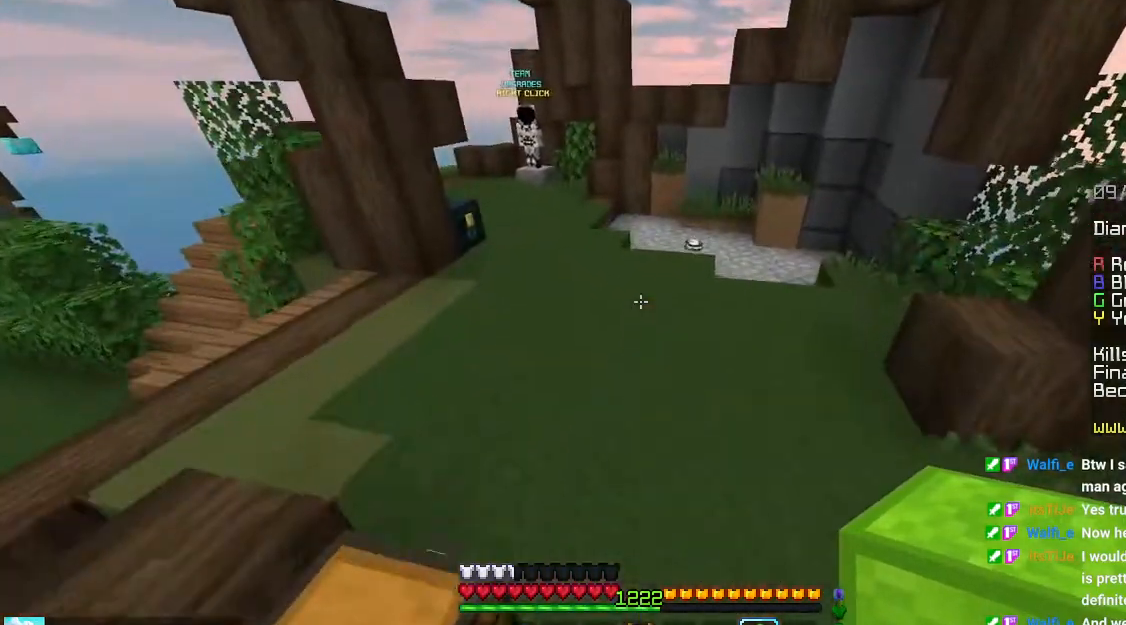
{"keys": ["space", "up"], "mouse": [], "events": []}
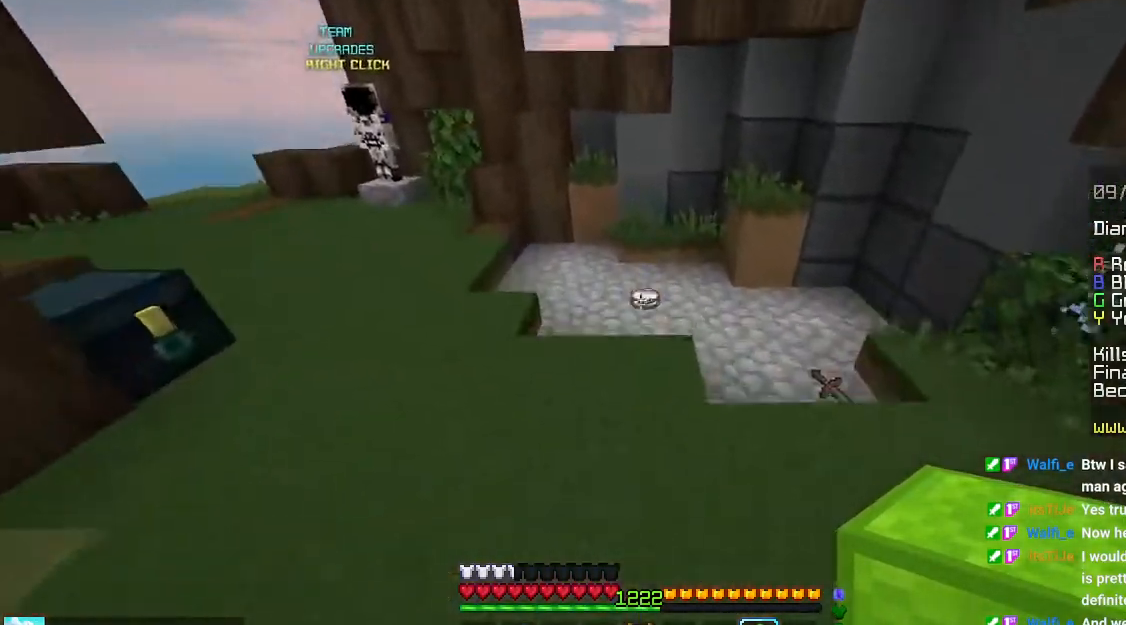
{"keys": ["up"], "mouse": [], "events": [[66, "space", "up"]]}
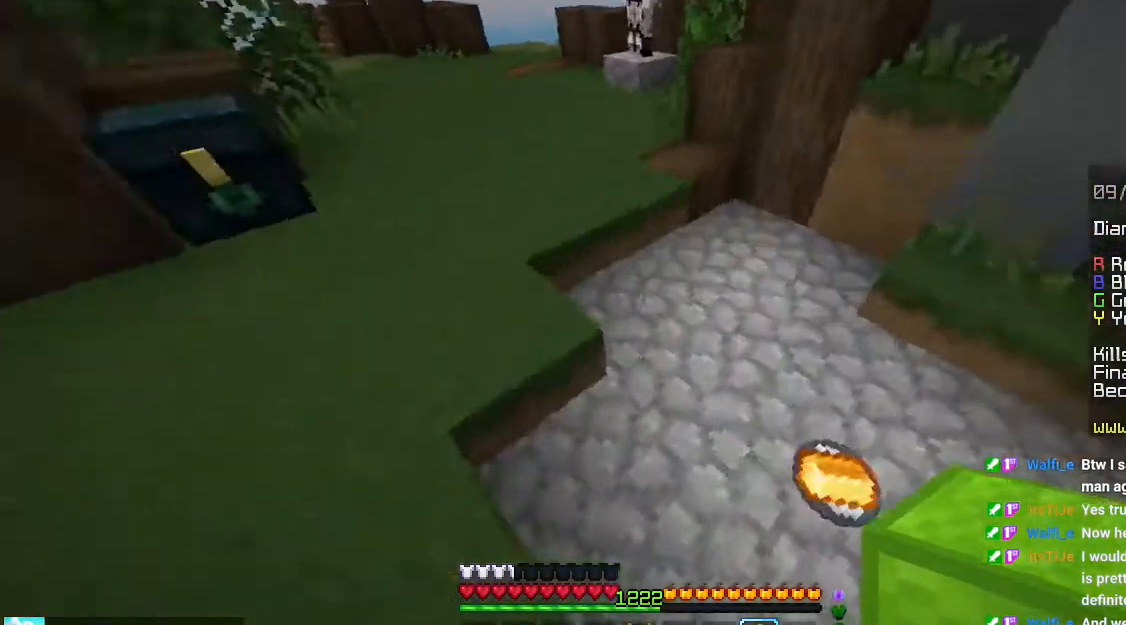
{"keys": ["left", "up"], "mouse": [], "events": [[200, "left", "down"]]}
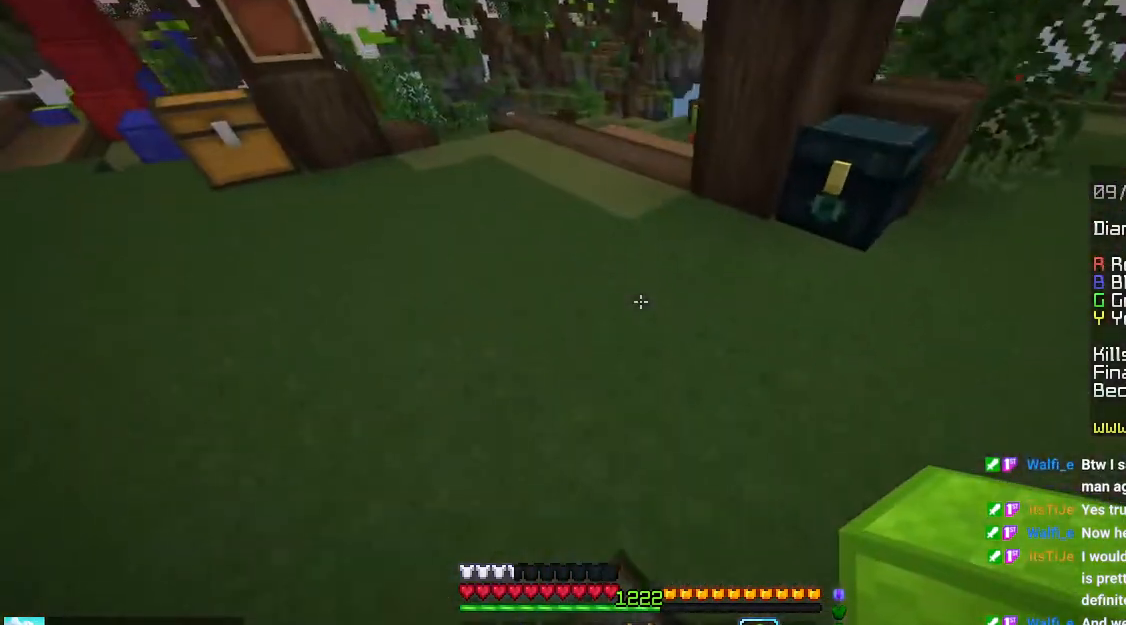
{"keys": ["space", "up"], "mouse": [], "events": [[450, "space", "down"], [483, "left", "up"]]}
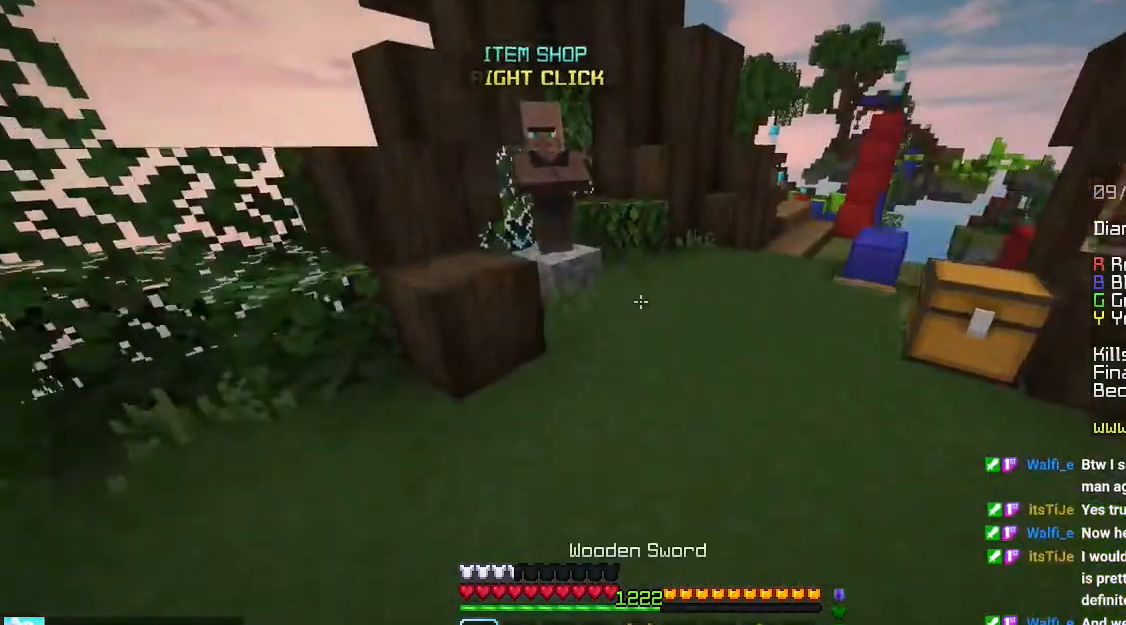
{"keys": [], "mouse": ["right"], "events": [[383, "space", "up"], [483, "mouse_right", "down"], [483, "up", "up"]]}
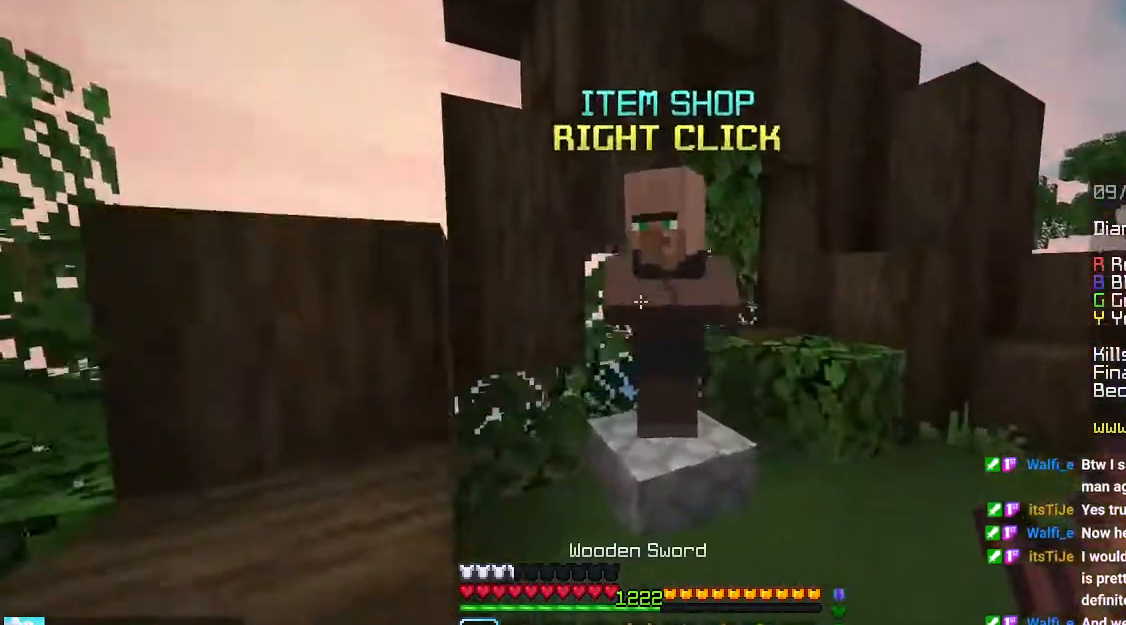
{"keys": [], "mouse": [], "events": [[150, "mouse_right", "up"]]}
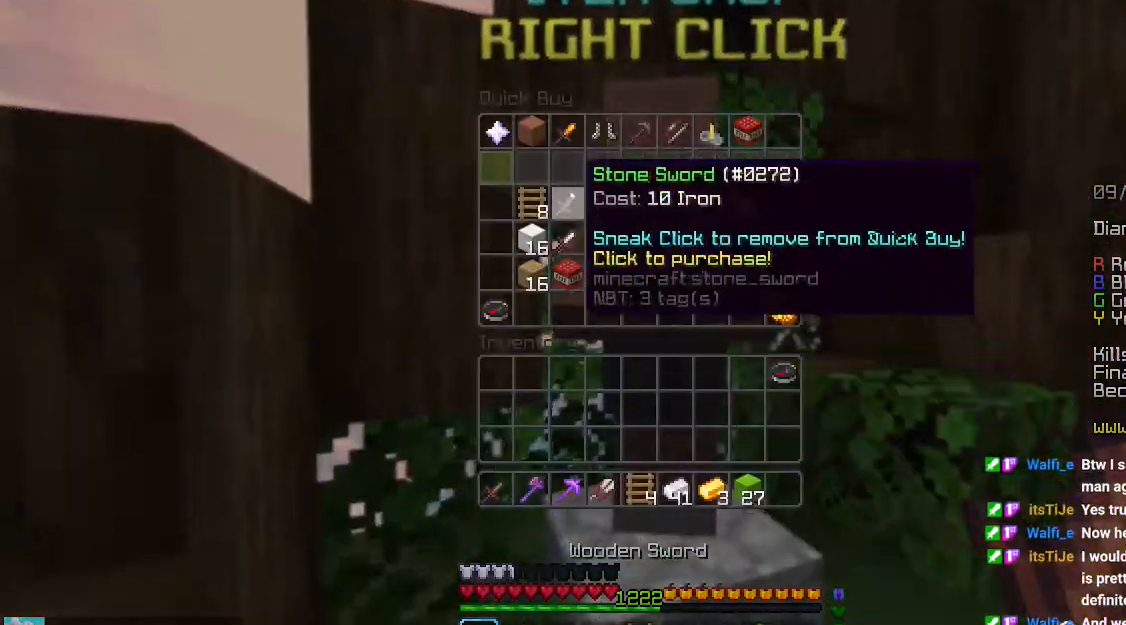
{"keys": [], "mouse": [], "events": []}
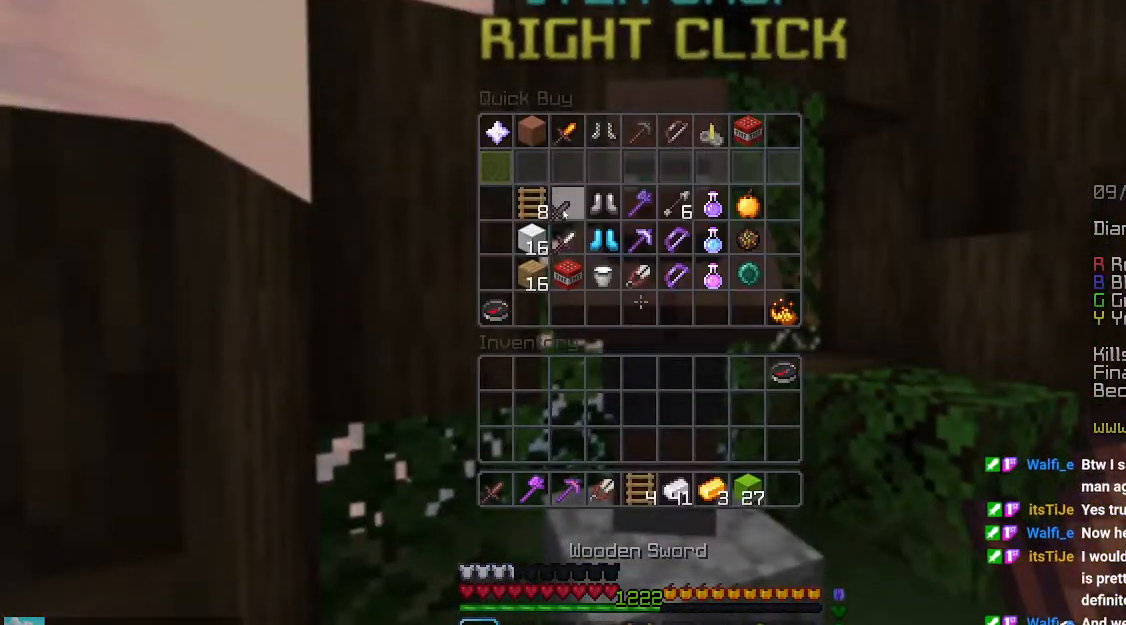
{"keys": [], "mouse": [], "events": []}
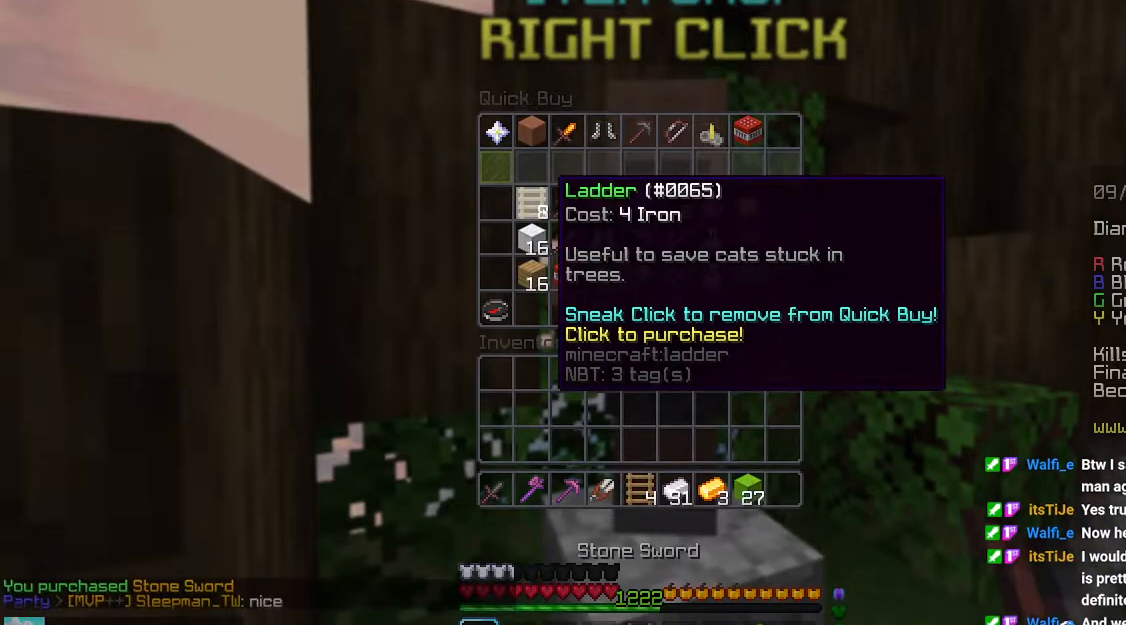
{"keys": [], "mouse": [], "events": []}
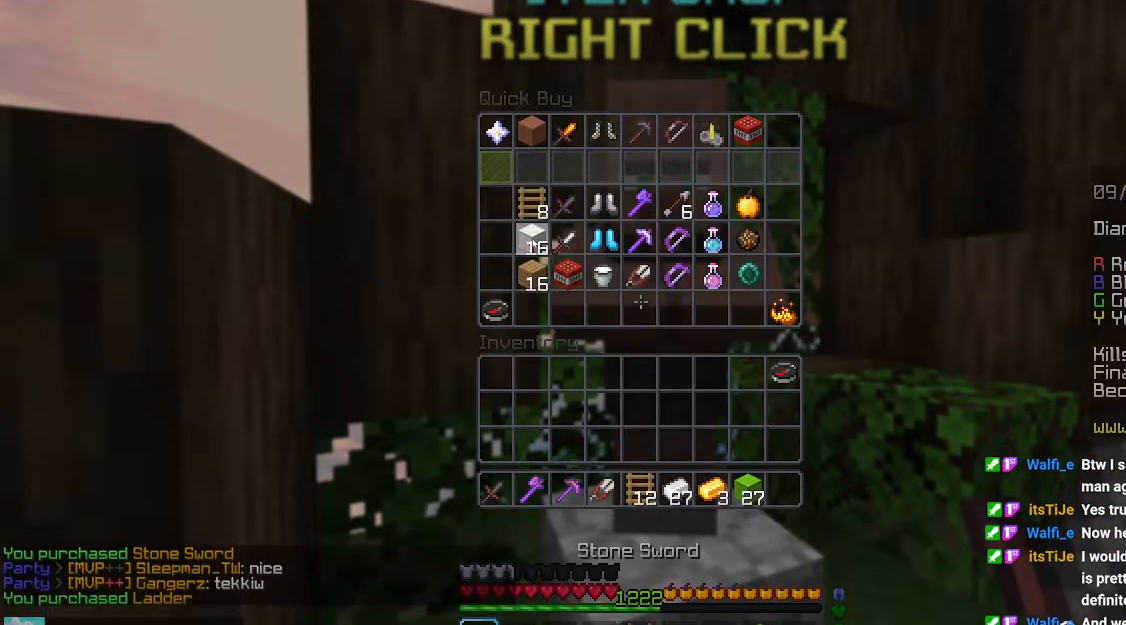
{"keys": [], "mouse": [], "events": []}
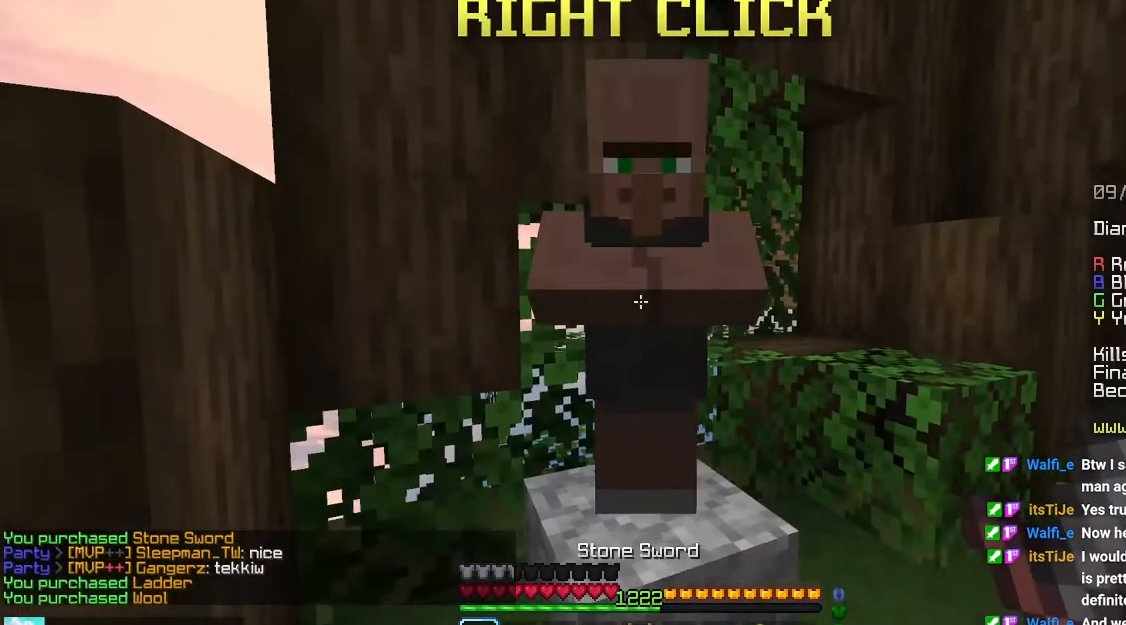
{"keys": ["up"], "mouse": [], "events": [[33, "up", "down"]]}
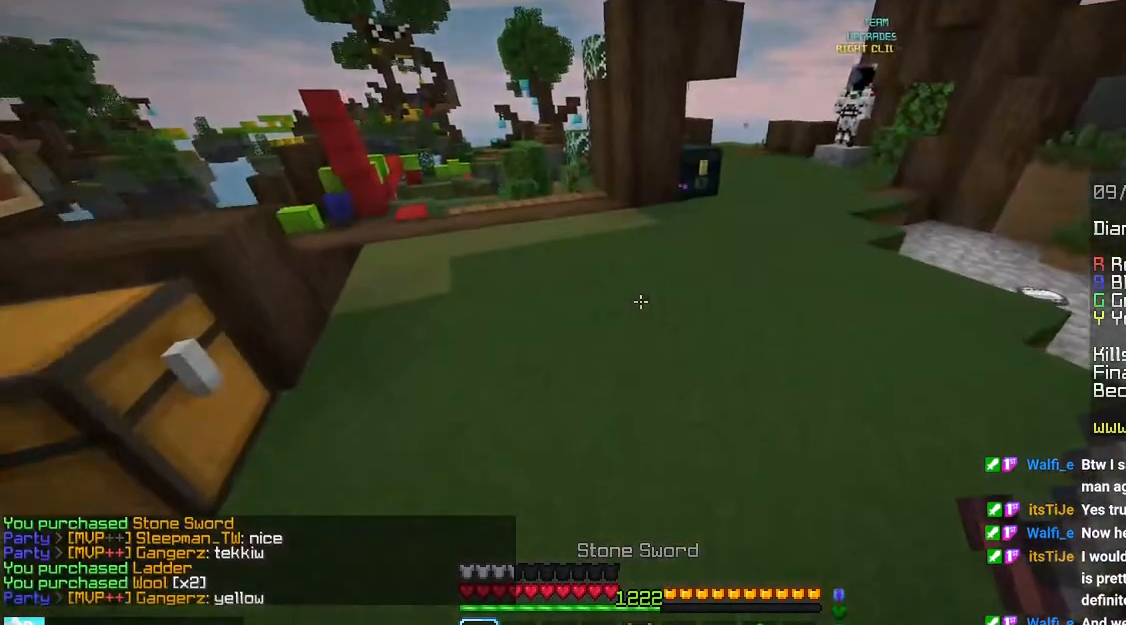
{"keys": [], "mouse": [], "events": [[100, "space", "down"], [416, "space", "up"], [500, "up", "up"]]}
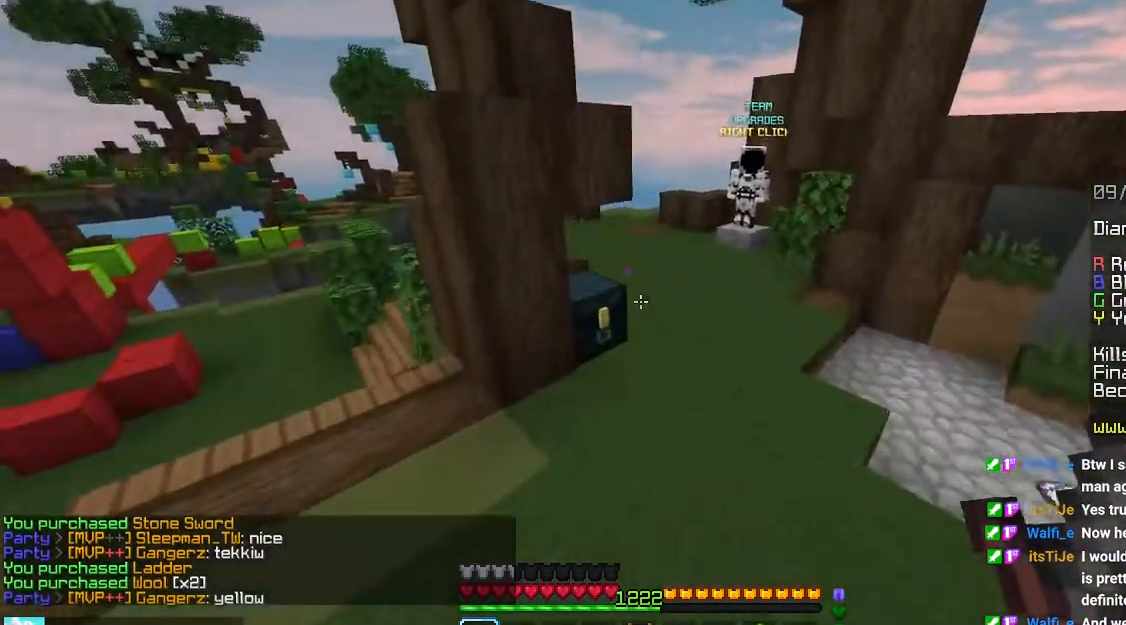
{"keys": [], "mouse": [], "events": [[66, "left", "down"], [100, "space", "down"], [133, "mouse_right", "down"], [216, "mouse_right", "up"], [400, "left", "up"], [400, "space", "up"]]}
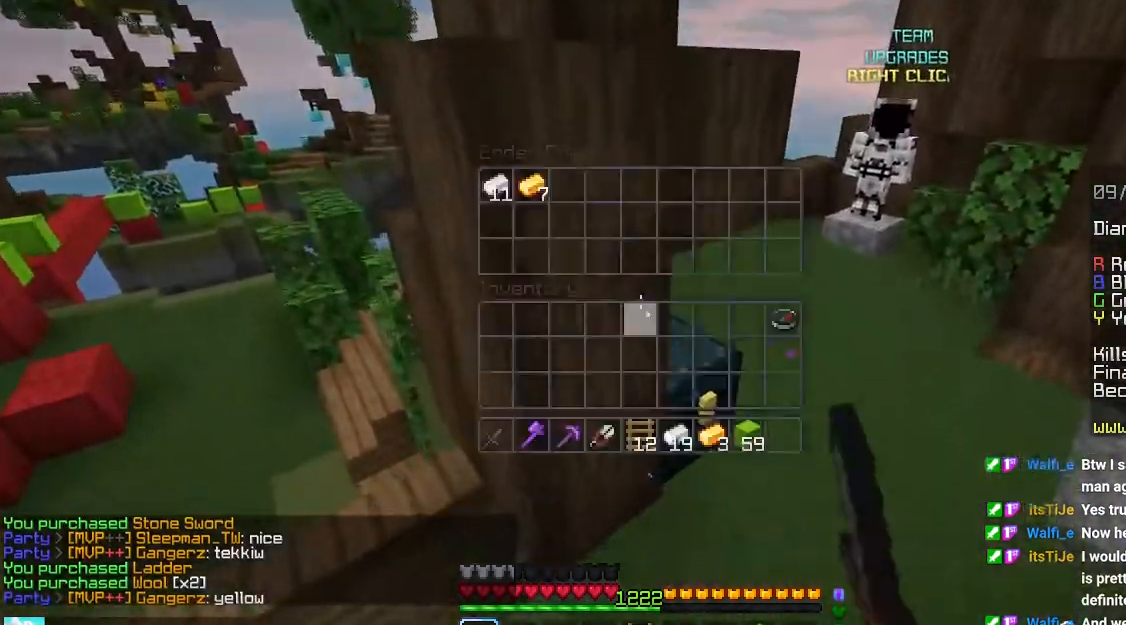
{"keys": [], "mouse": [], "events": []}
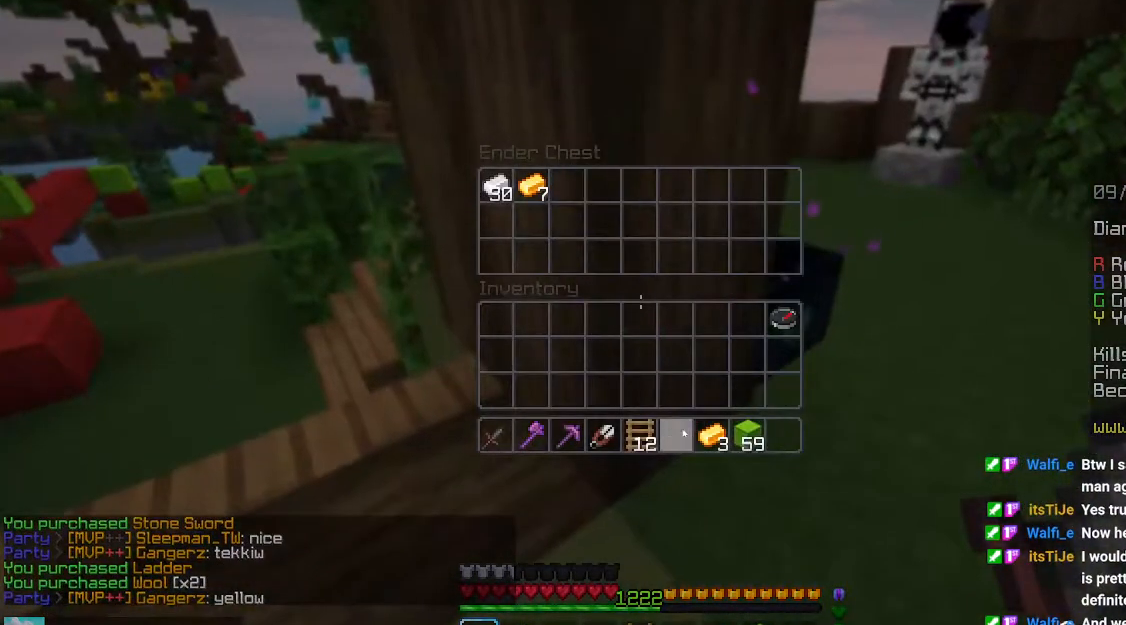
{"keys": [], "mouse": [], "events": []}
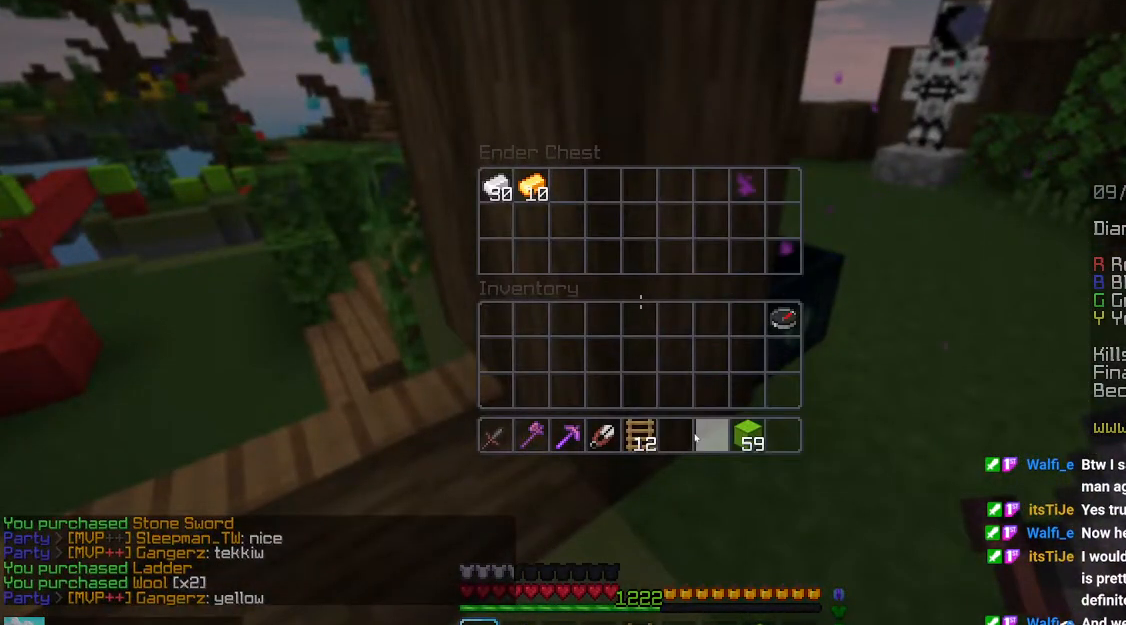
{"keys": ["left", "up"], "mouse": [], "events": [[500, "left", "down"], [500, "up", "down"]]}
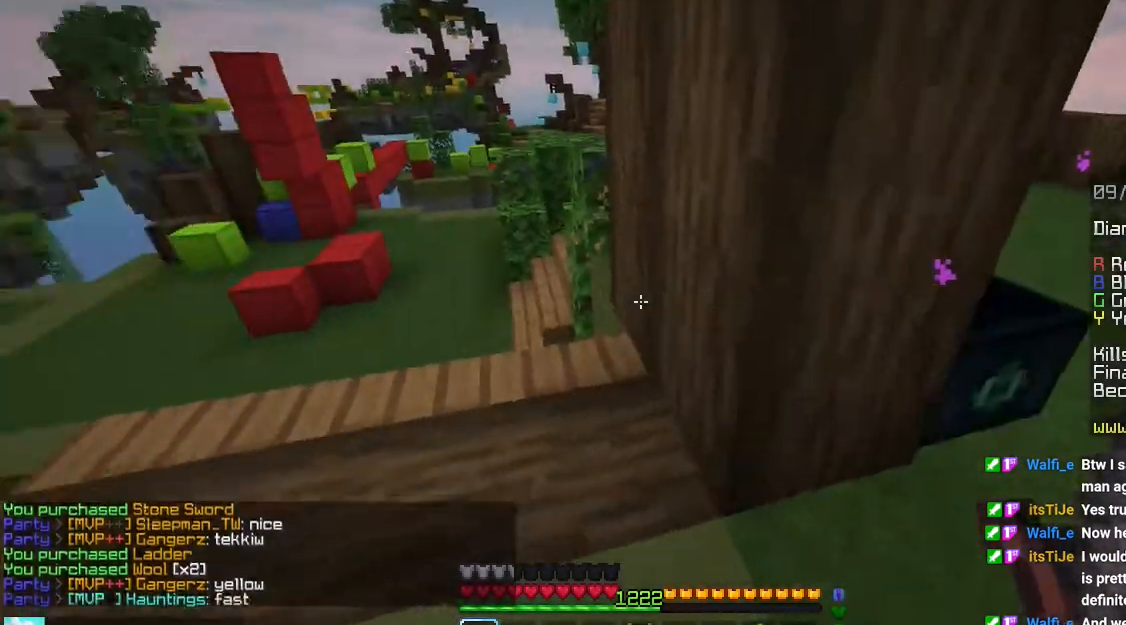
{"keys": ["space", "up"], "mouse": [], "events": [[216, "space", "down"], [316, "left", "up"]]}
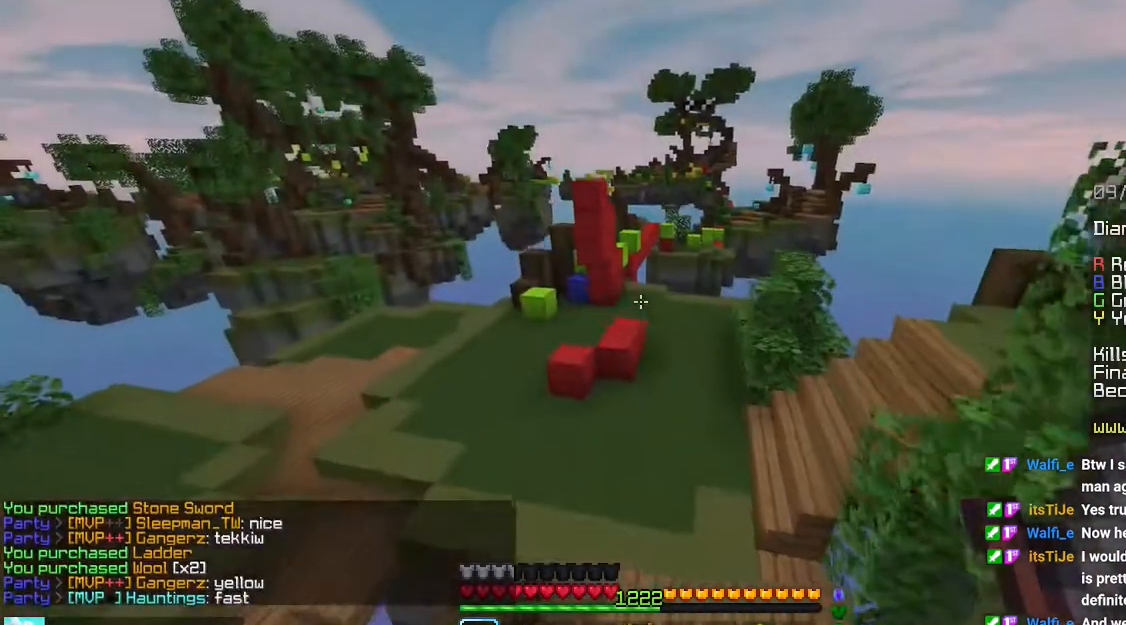
{"keys": ["space", "up"], "mouse": [], "events": []}
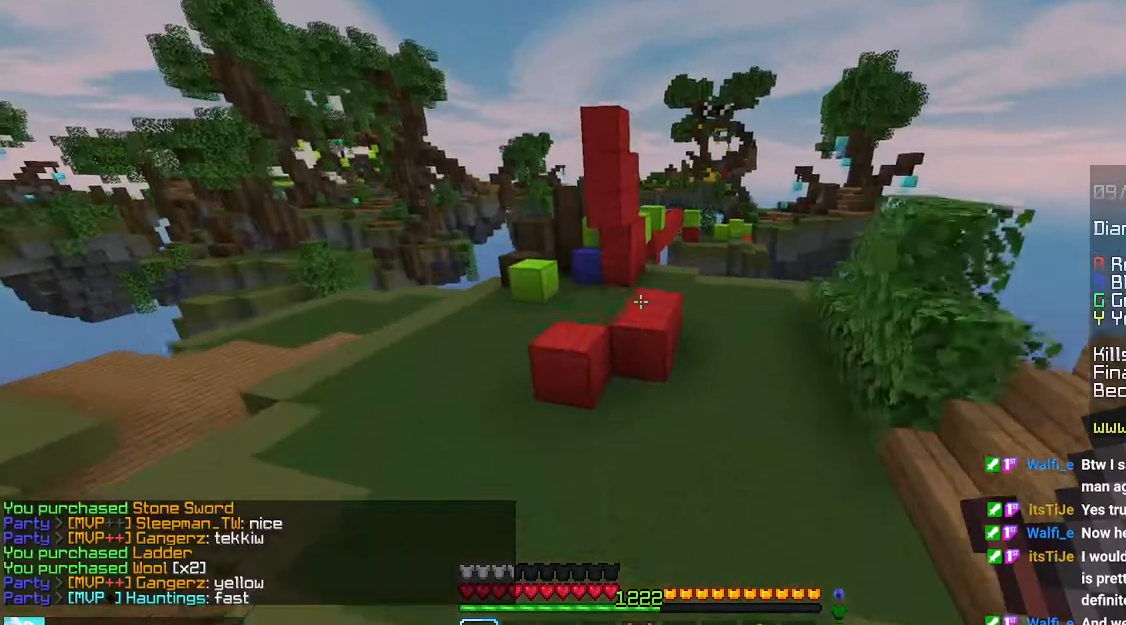
{"keys": ["space", "up"], "mouse": ["right"], "events": [[483, "mouse_right", "down"]]}
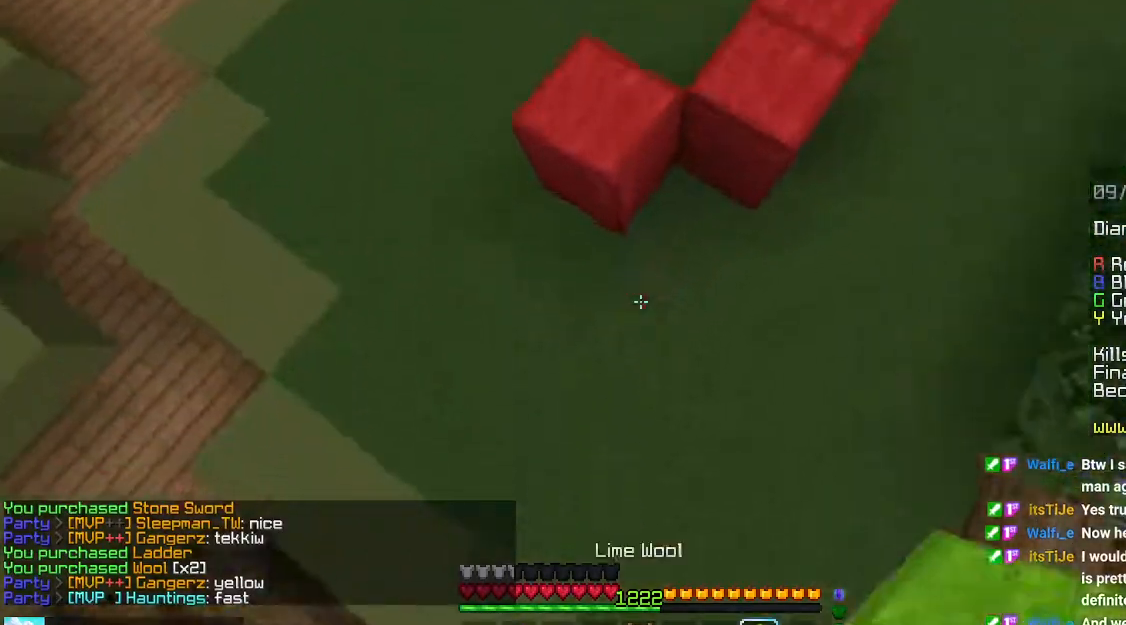
{"keys": ["left", "space", "up"], "mouse": [], "events": [[100, "mouse_right", "up"], [233, "left", "down"]]}
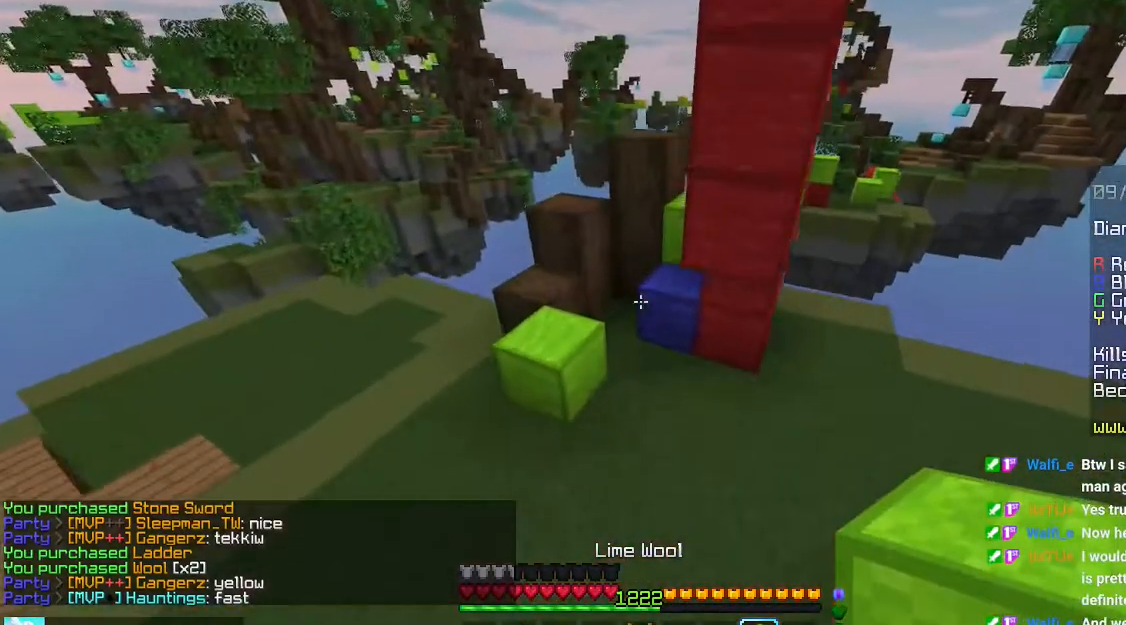
{"keys": ["space", "up"], "mouse": [], "events": [[350, "left", "up"]]}
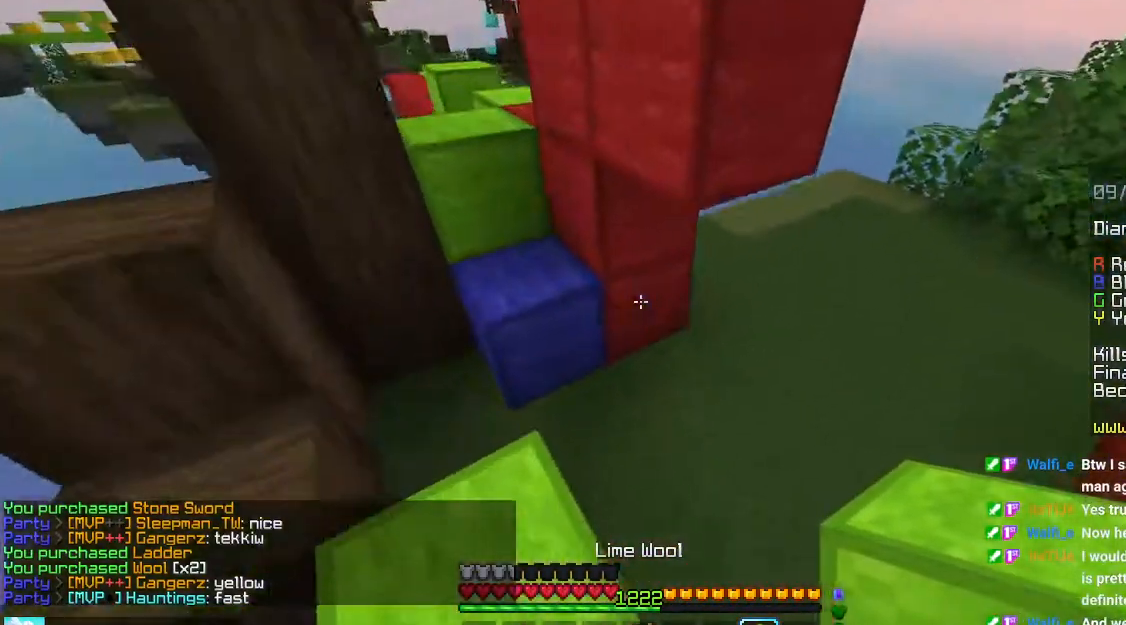
{"keys": ["space", "up"], "mouse": [], "events": [[266, "space", "up"], [433, "space", "down"]]}